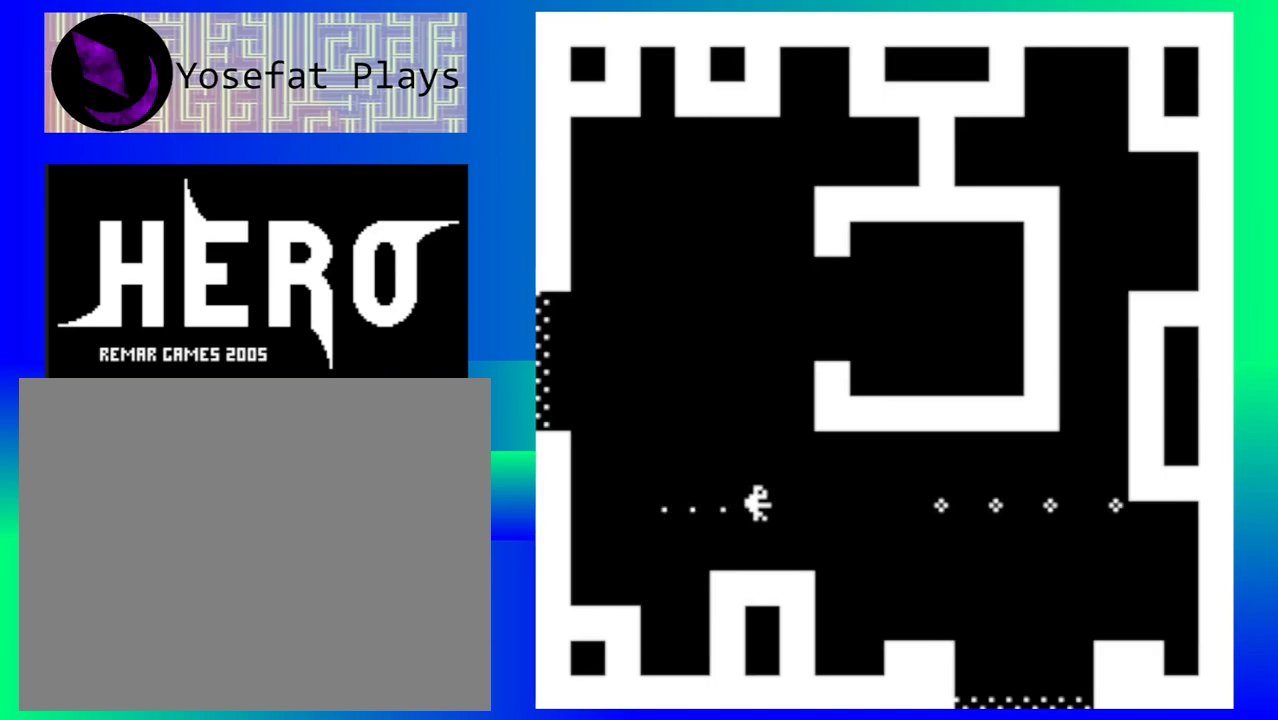
Gameplay with a controller (Nintendo layout); each line is a JSON object with the inputs held at the frame after it. "events" lists button and stick changes between this image and that frame as [ms after this image, input, new state], when the widget could be followed in between. Not read: L1 L2 L3 R1 R2 R3 right_stick.
{"buttons": [], "left_stick": "down-right", "events": []}
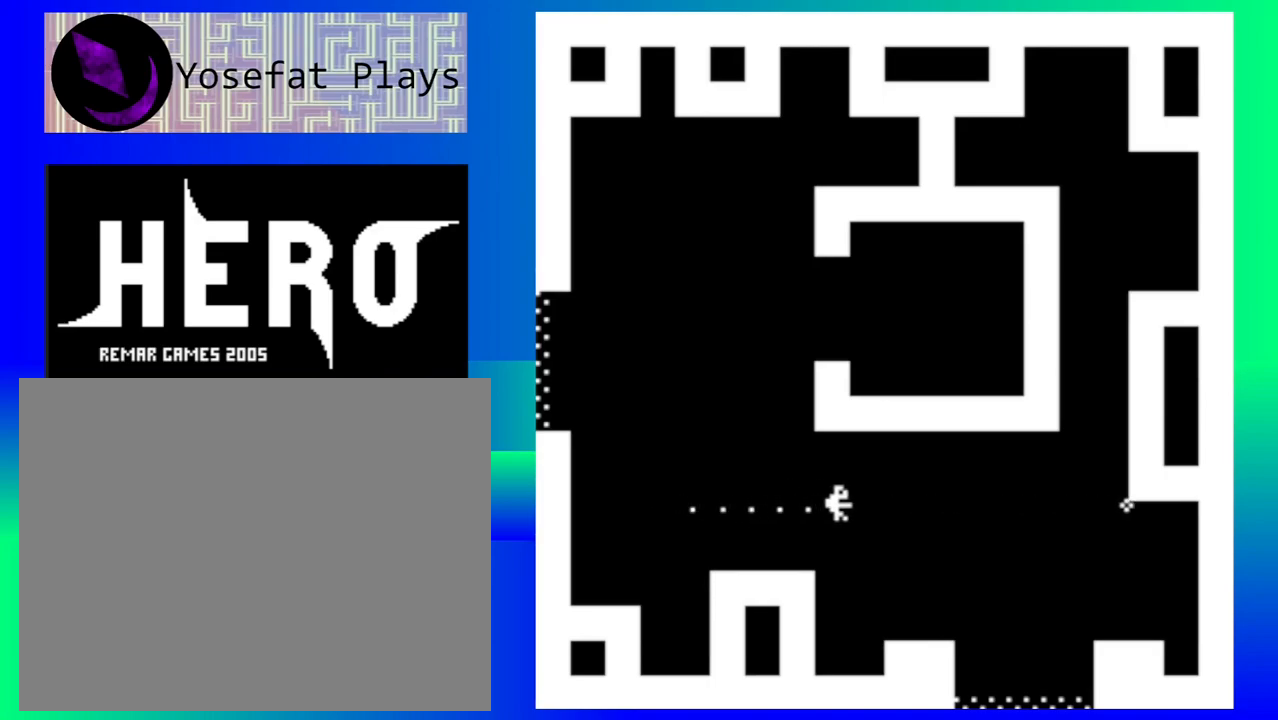
{"buttons": [], "left_stick": "down-right", "events": []}
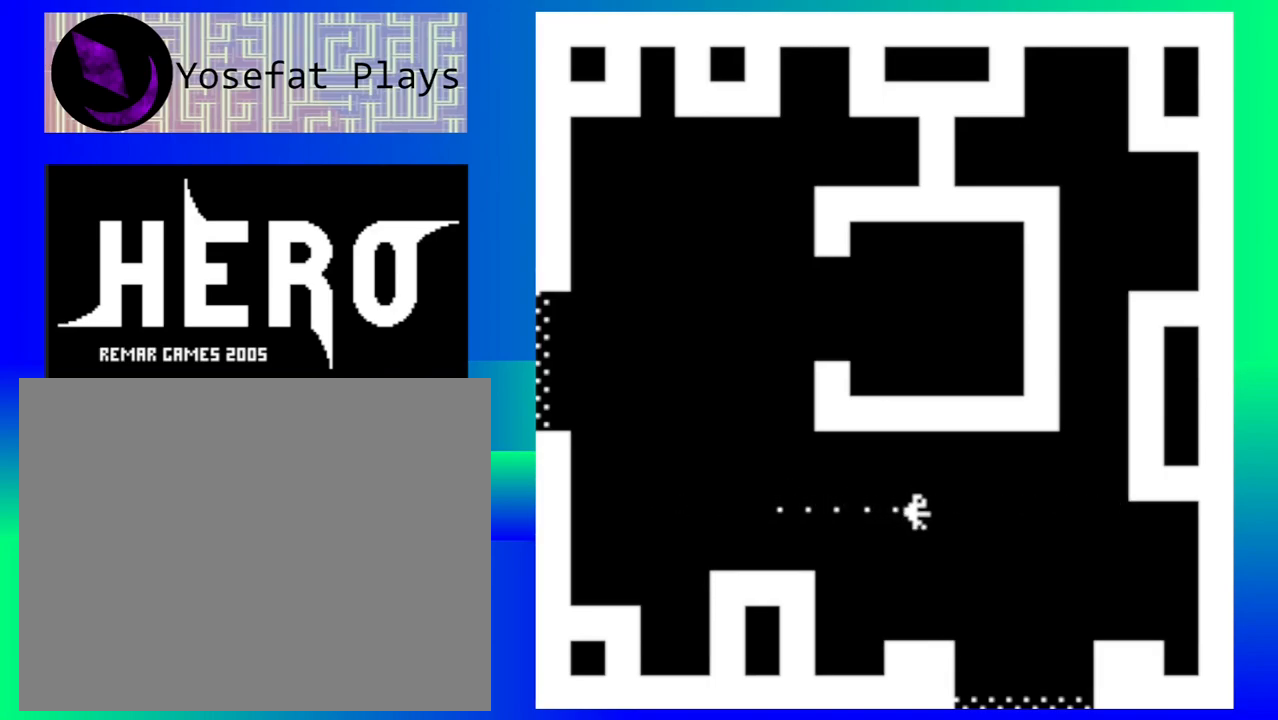
{"buttons": [], "left_stick": "down-right", "events": []}
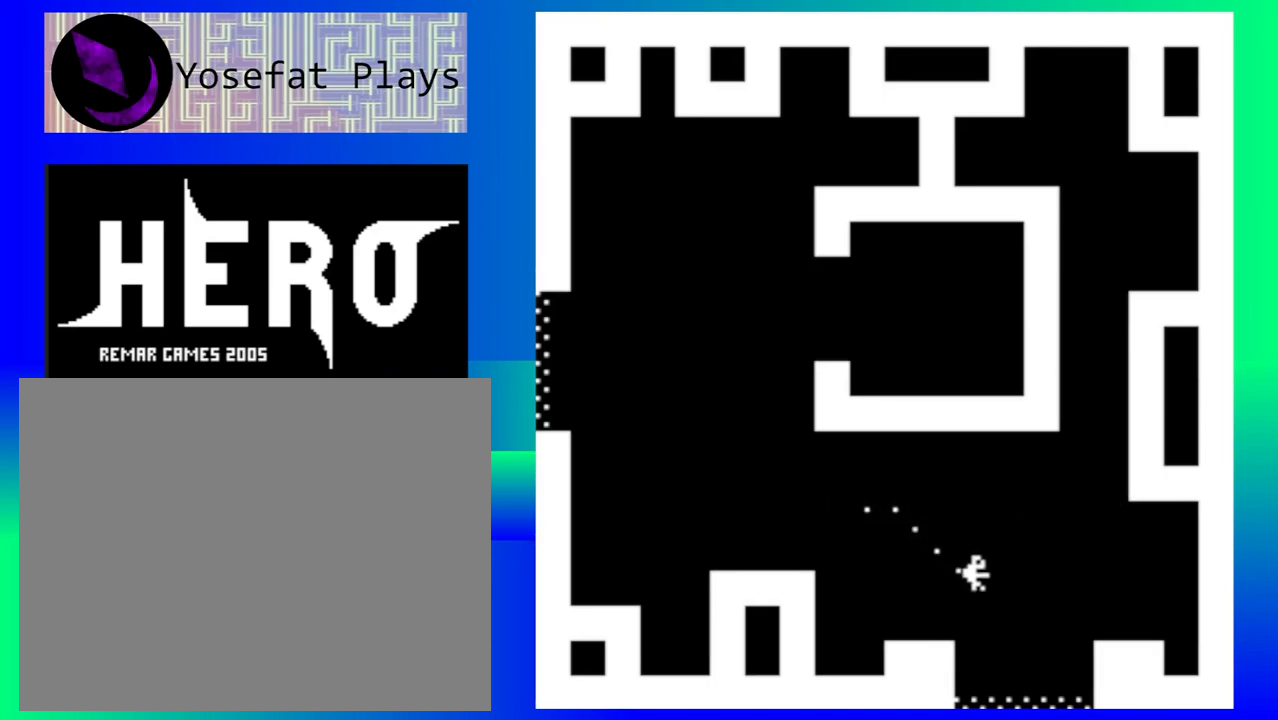
{"buttons": [], "left_stick": "down", "events": [[233, "left_stick", "down"]]}
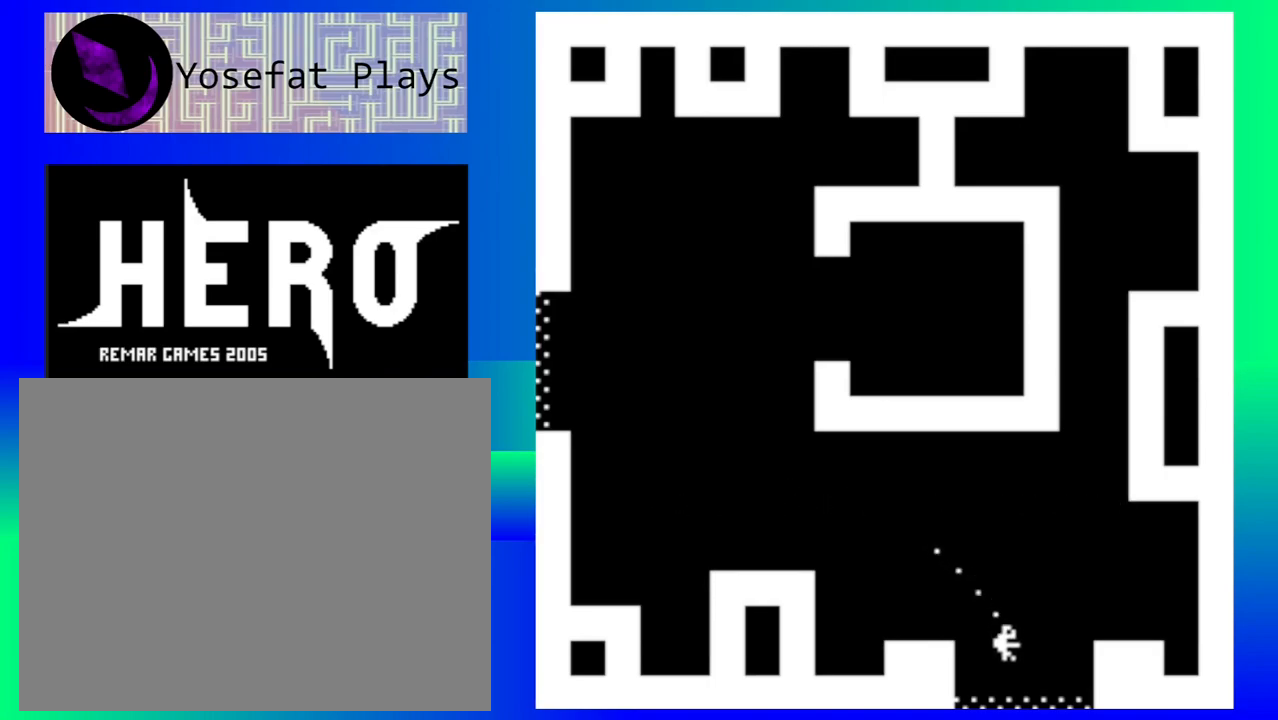
{"buttons": [], "left_stick": "down", "events": []}
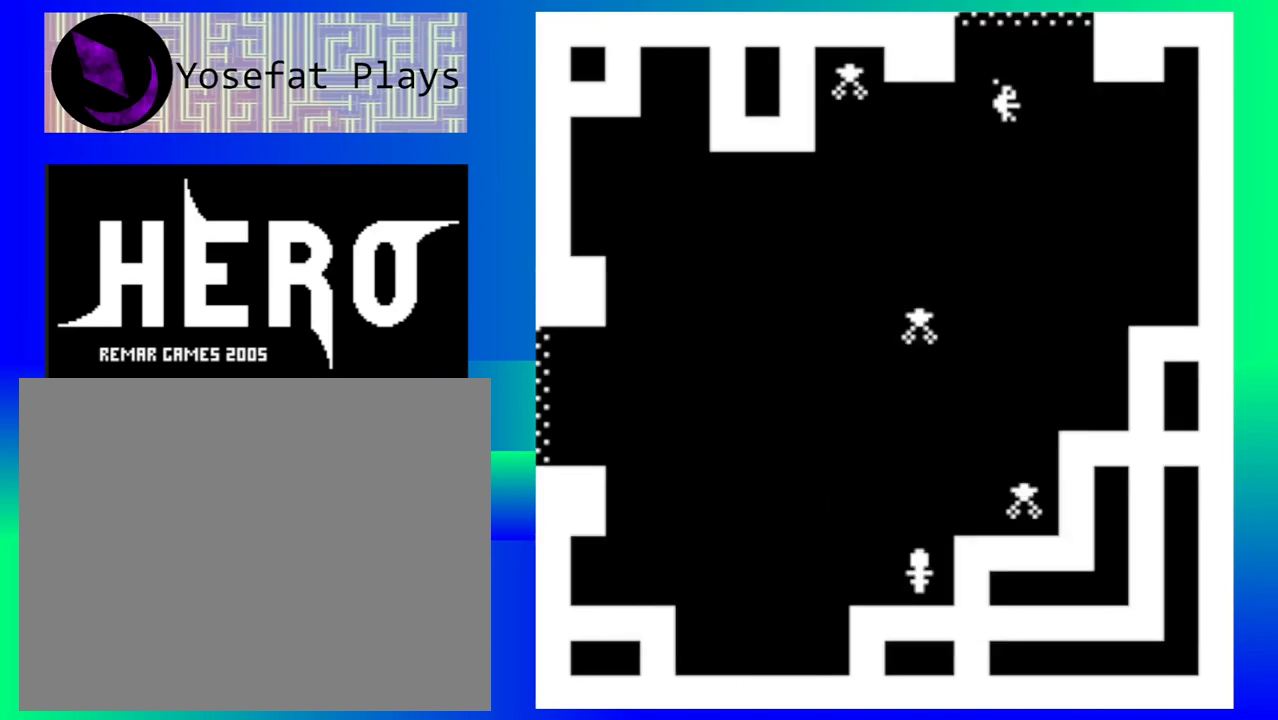
{"buttons": [], "left_stick": "down-right", "events": [[133, "left_stick", "center"], [333, "left_stick", "down"], [467, "left_stick", "down-right"]]}
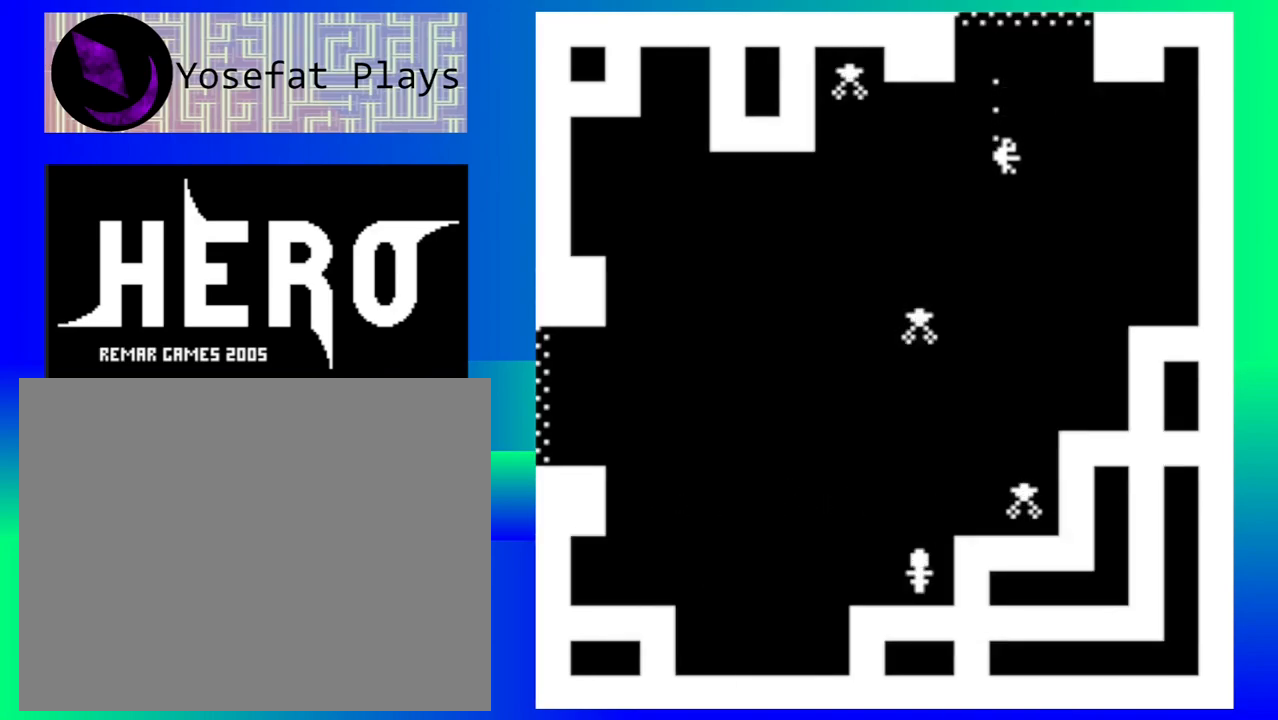
{"buttons": [], "left_stick": "down-right", "events": []}
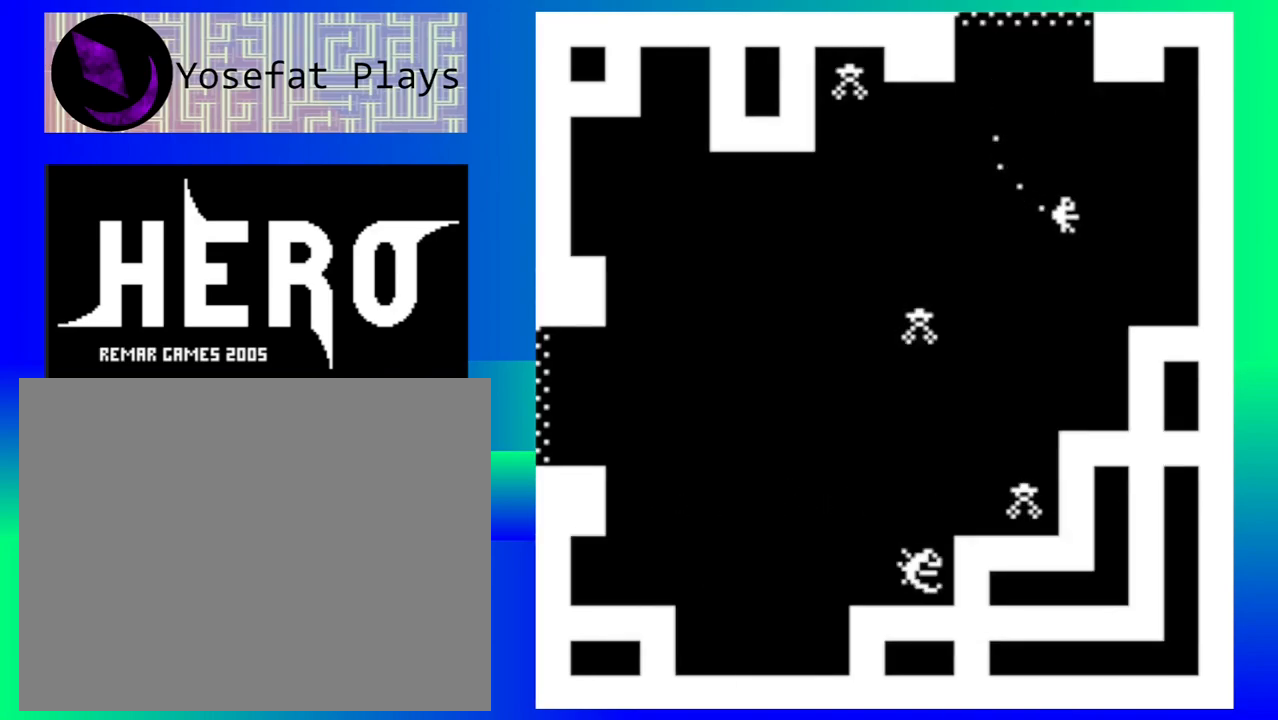
{"buttons": [], "left_stick": "center", "events": [[17, "left_stick", "down"], [33, "Y", "down"], [133, "Y", "up"], [217, "Y", "down"], [283, "Y", "up"], [333, "left_stick", "center"], [367, "Y", "down"], [433, "Y", "up"]]}
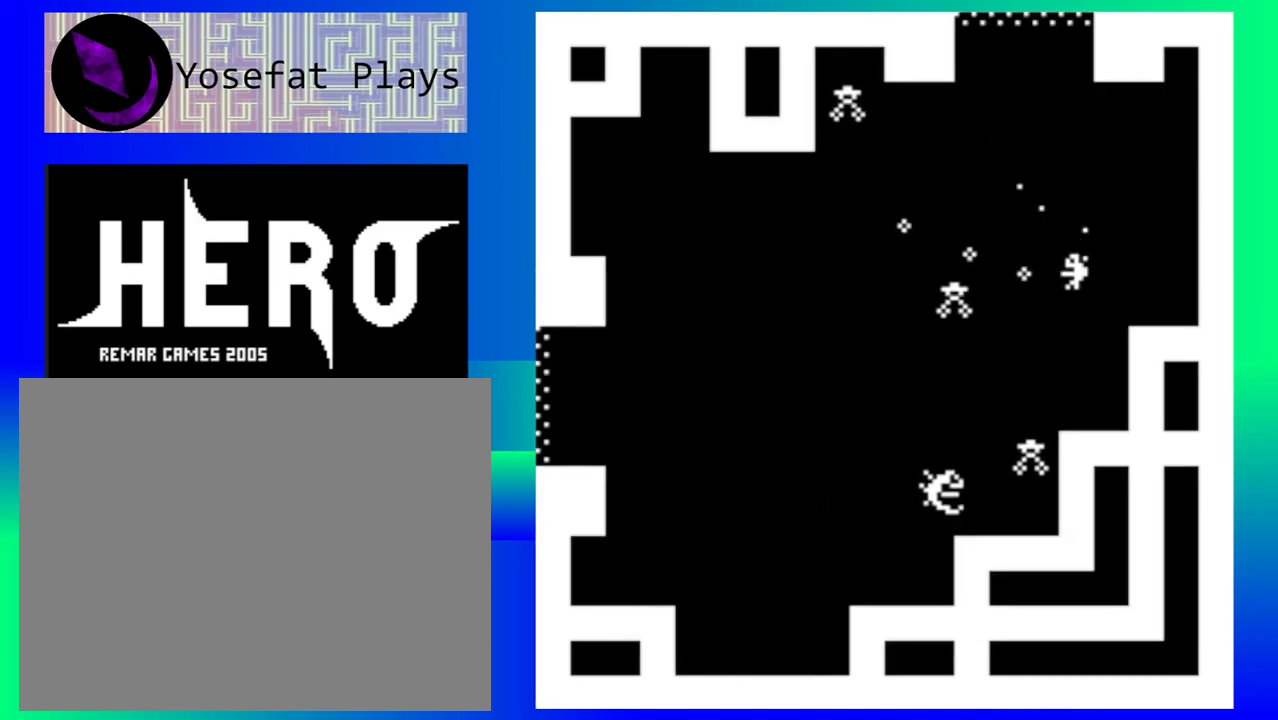
{"buttons": [], "left_stick": "center", "events": [[17, "Y", "down"], [100, "Y", "up"], [200, "Y", "down"], [283, "Y", "up"], [350, "Y", "down"], [400, "Y", "up"]]}
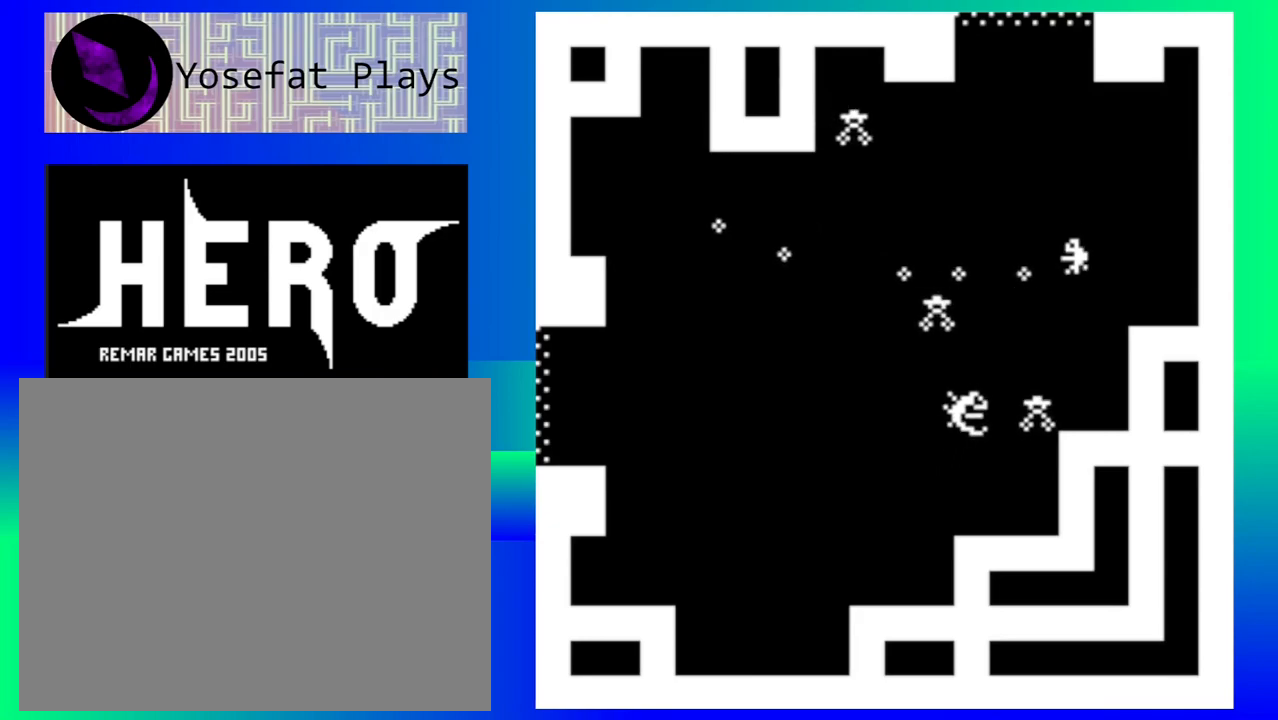
{"buttons": ["Y"], "left_stick": "right", "events": [[167, "Y", "down"], [217, "Y", "up"], [333, "Y", "down"], [400, "Y", "up"], [467, "left_stick", "right"], [500, "Y", "down"]]}
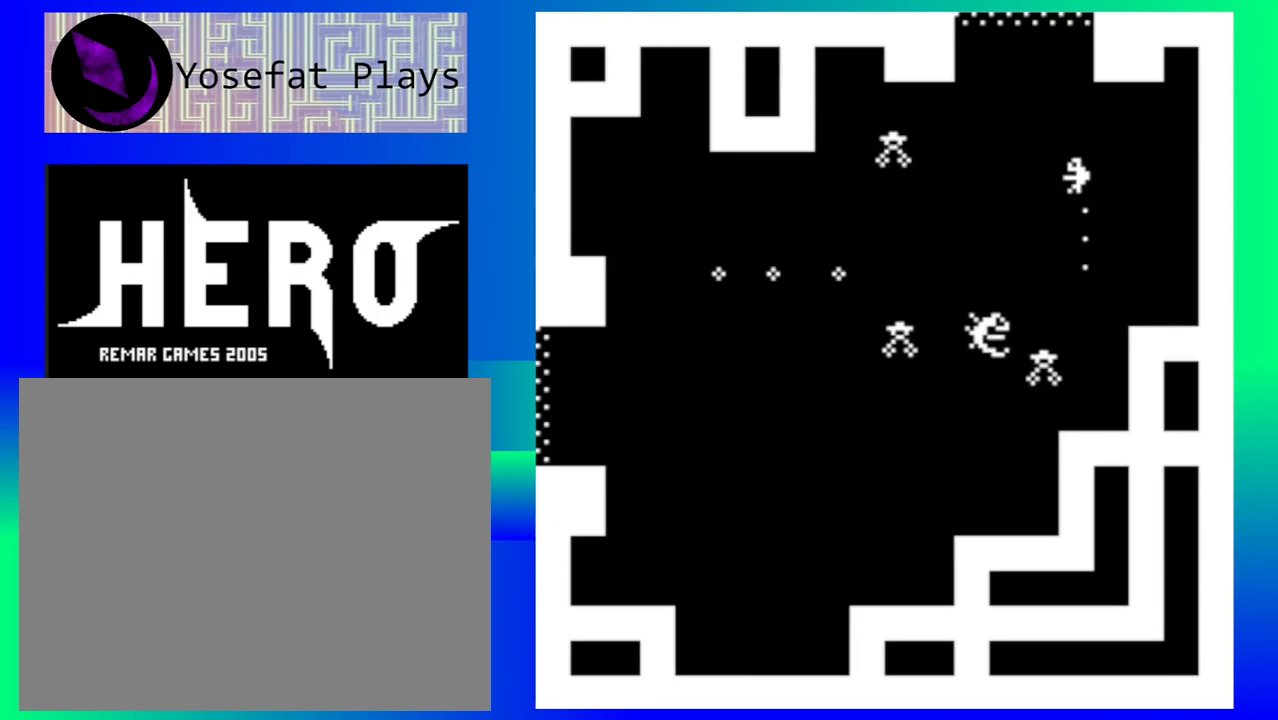
{"buttons": ["Y"], "left_stick": "left", "events": [[67, "Y", "up"], [67, "left_stick", "center"], [133, "left_stick", "left"], [167, "Y", "down"], [233, "Y", "up"], [317, "Y", "down"], [383, "Y", "up"], [467, "Y", "down"]]}
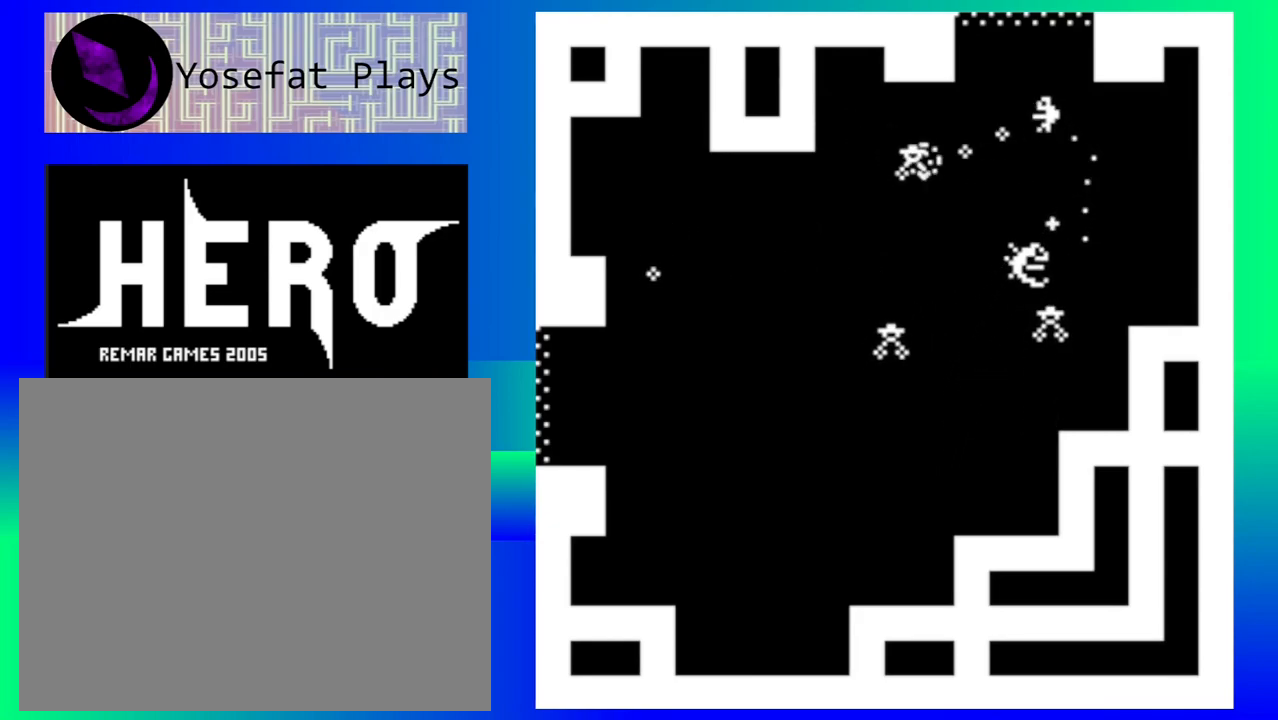
{"buttons": ["Y"], "left_stick": "center", "events": [[50, "Y", "up"], [117, "Y", "down"], [150, "left_stick", "center"], [200, "Y", "up"], [300, "Y", "down"], [350, "Y", "up"], [500, "Y", "down"]]}
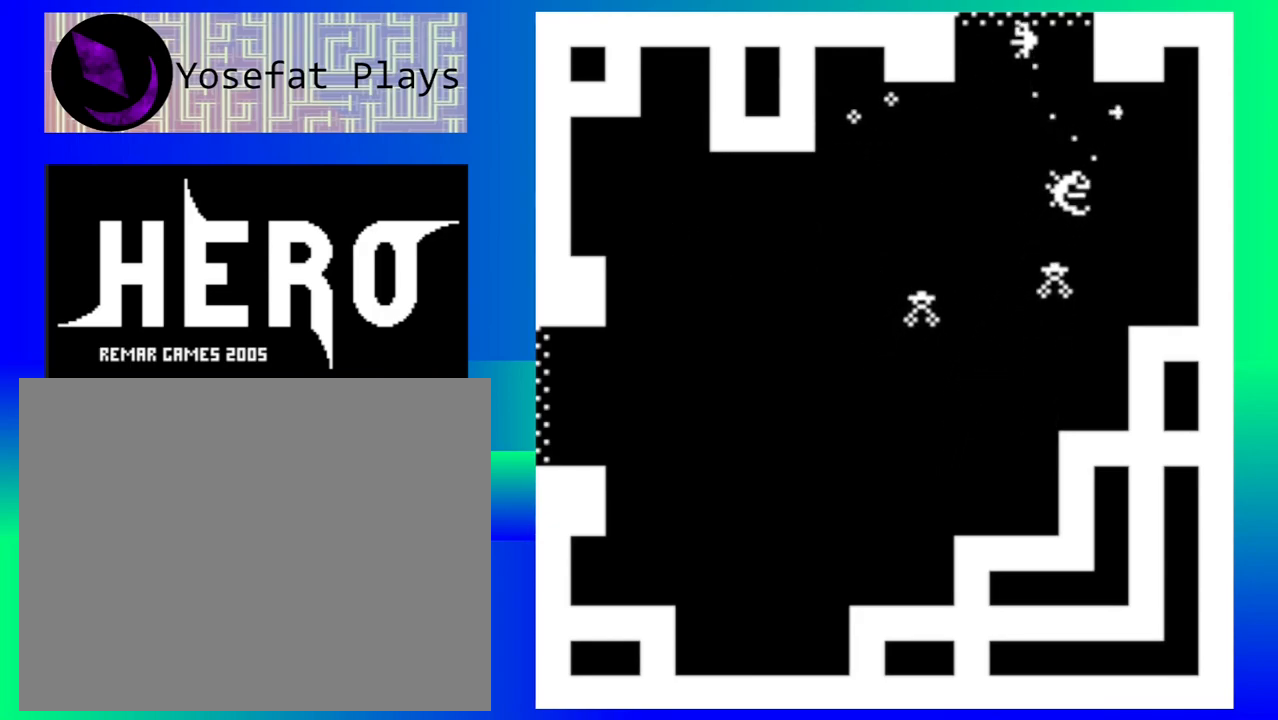
{"buttons": [], "left_stick": "down", "events": [[33, "Y", "up"], [467, "left_stick", "down"]]}
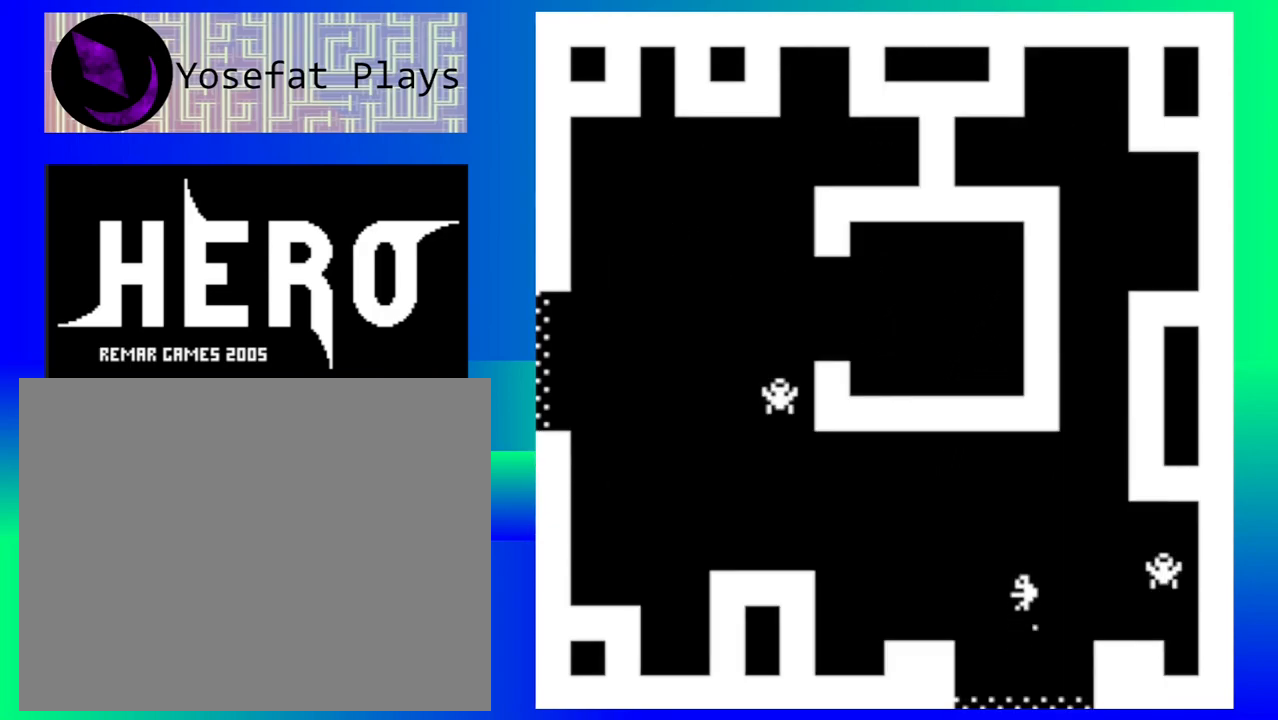
{"buttons": [], "left_stick": "down", "events": []}
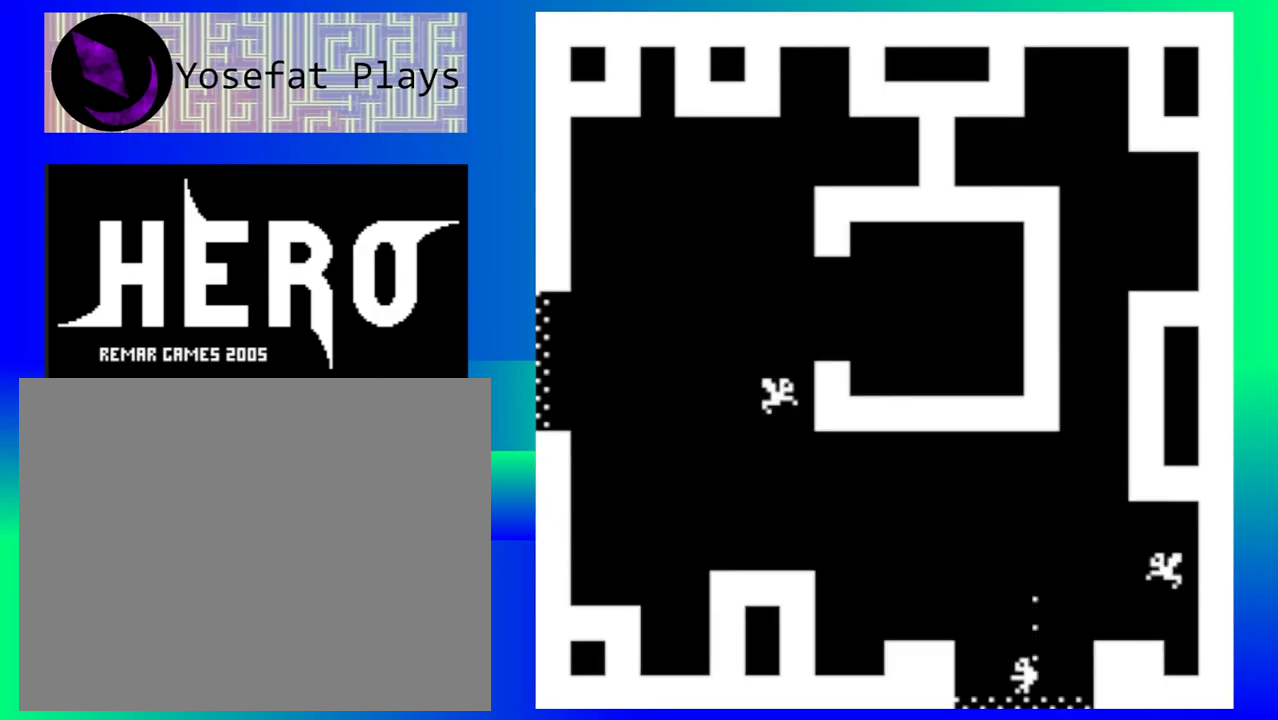
{"buttons": [], "left_stick": "down", "events": []}
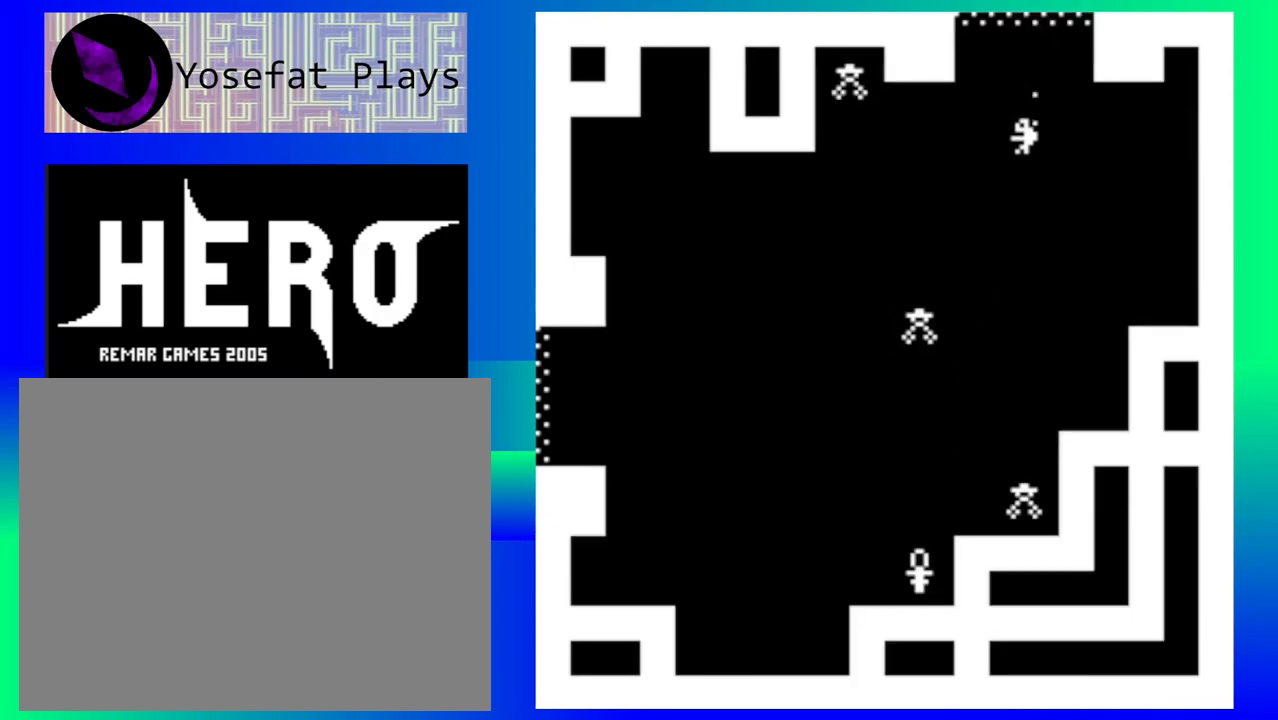
{"buttons": [], "left_stick": "down-left", "events": [[33, "left_stick", "down-left"]]}
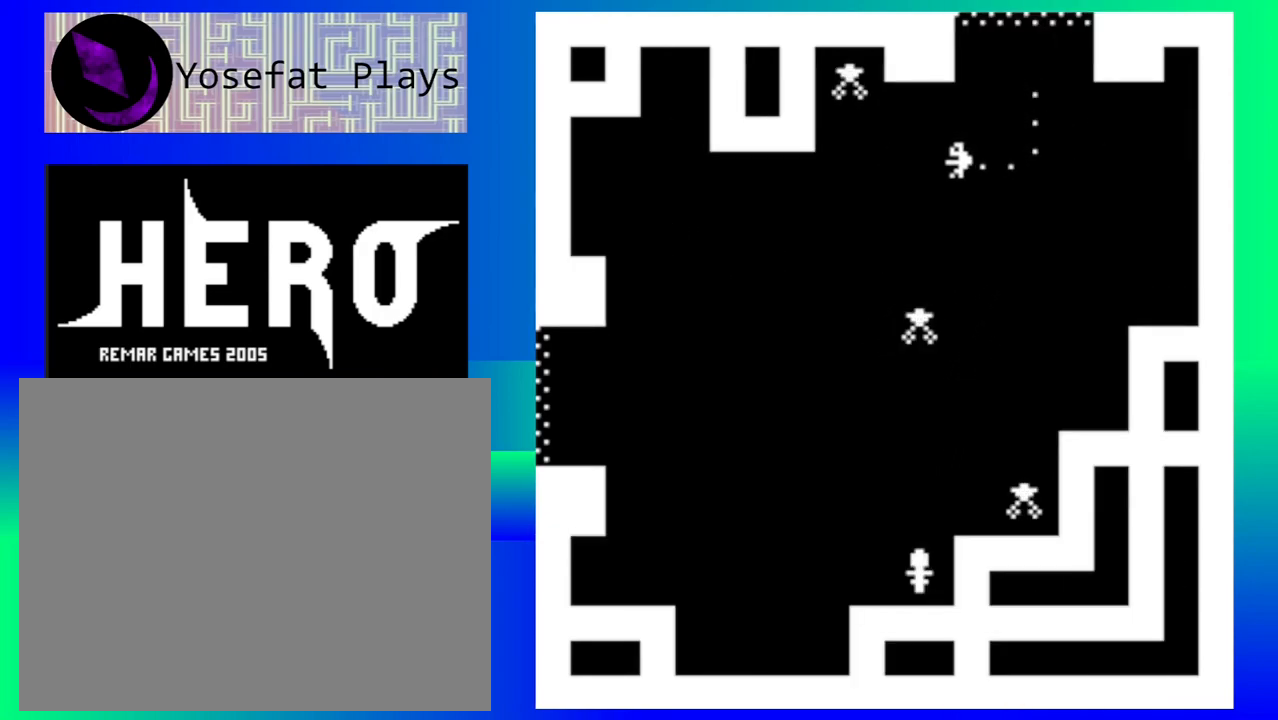
{"buttons": [], "left_stick": "down-left", "events": []}
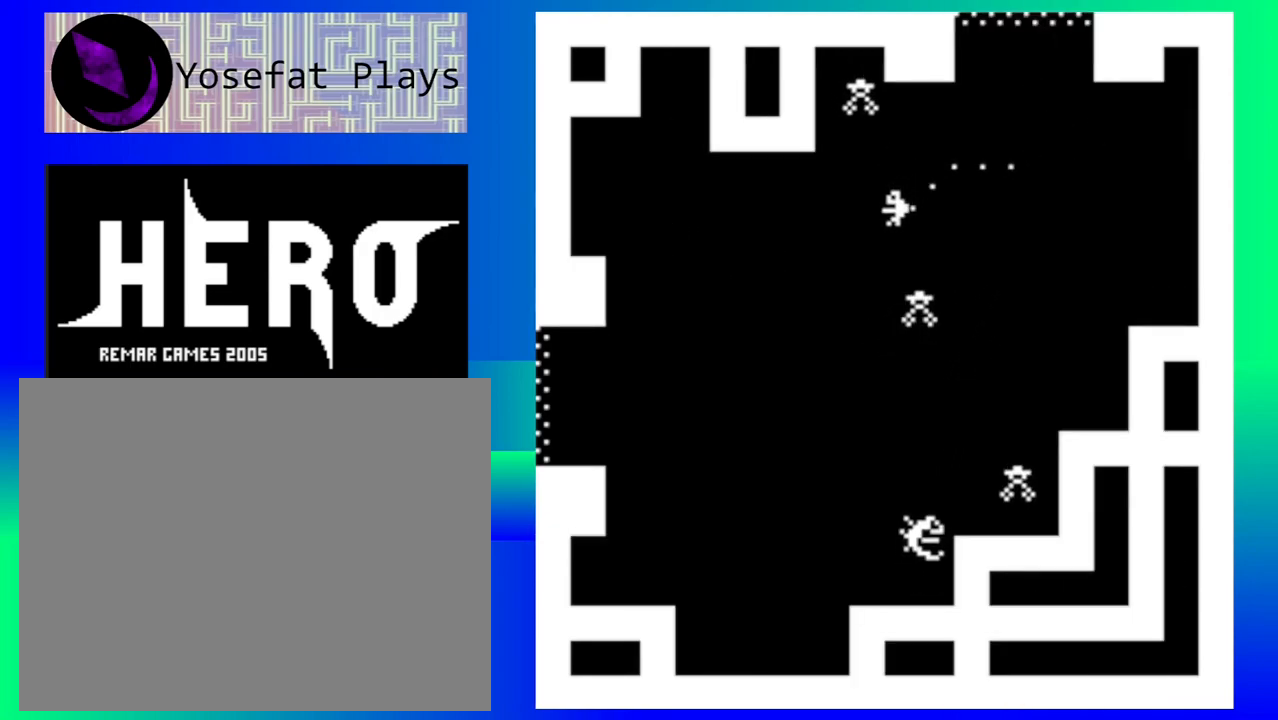
{"buttons": [], "left_stick": "down-left", "events": [[183, "B", "down"], [283, "B", "up"], [350, "B", "down"], [450, "B", "up"]]}
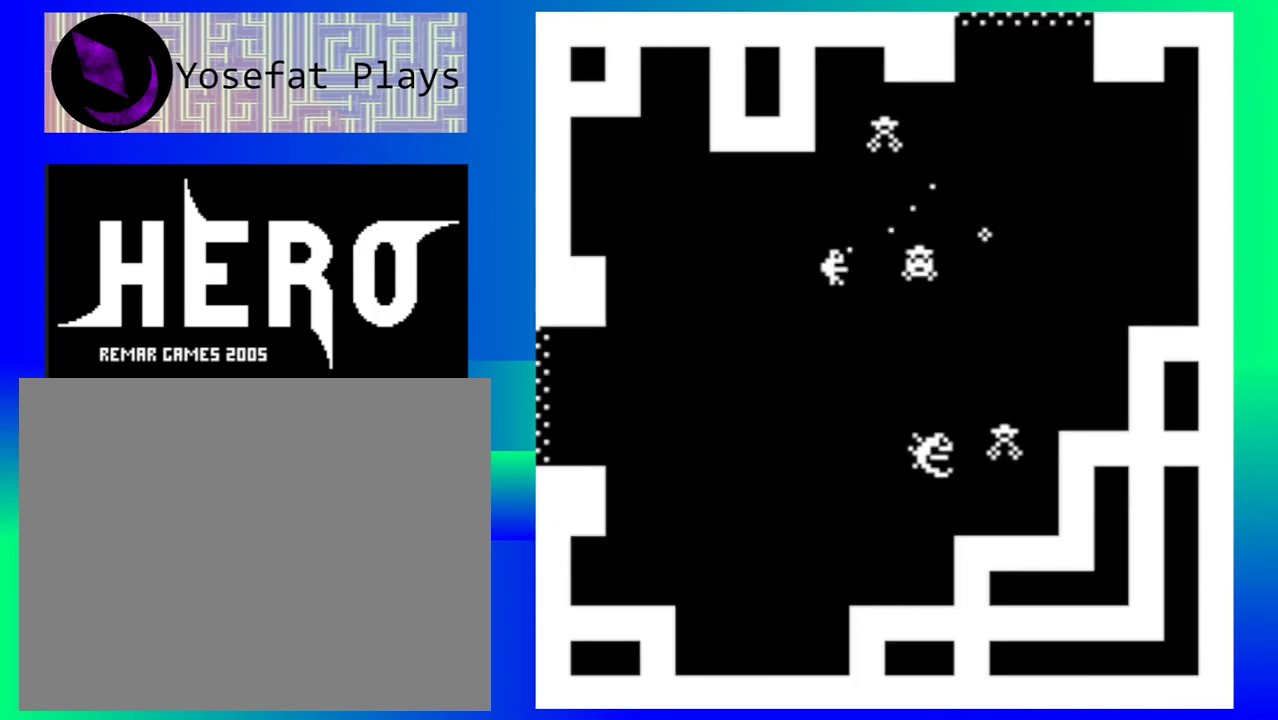
{"buttons": [], "left_stick": "down-left", "events": [[17, "B", "down"], [133, "B", "up"], [183, "B", "down"], [300, "B", "up"], [367, "B", "down"], [467, "B", "up"]]}
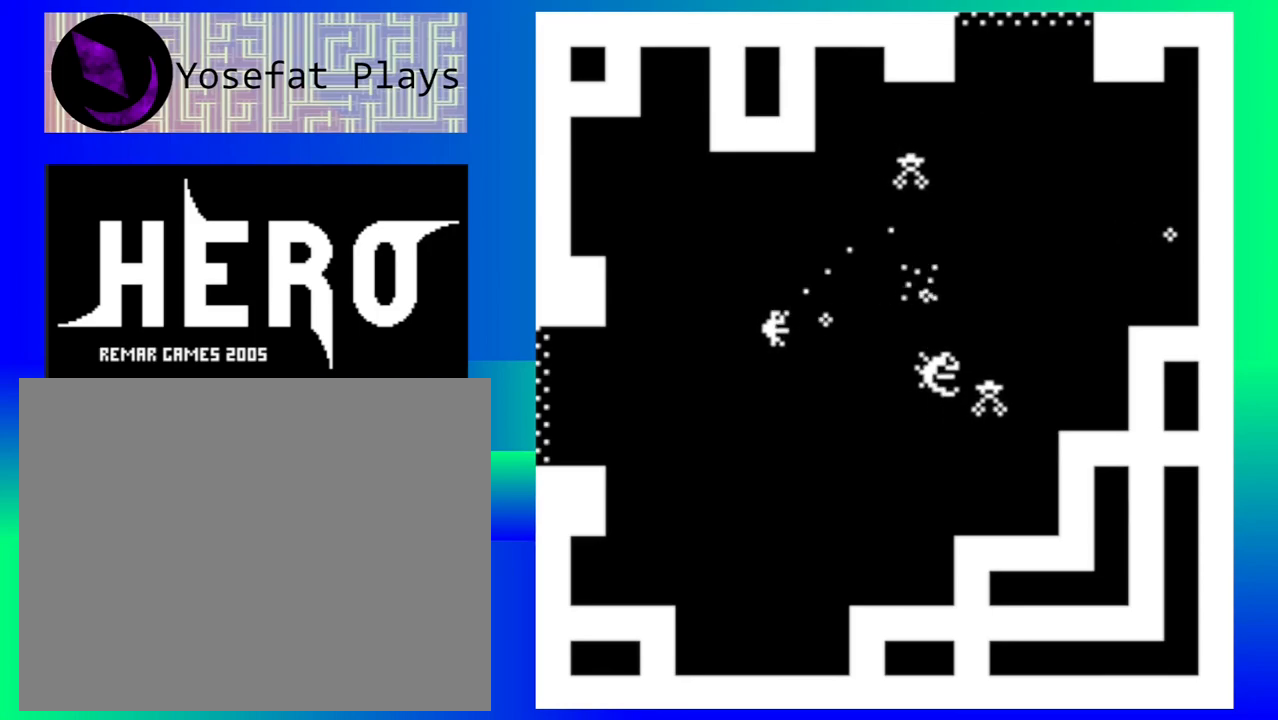
{"buttons": [], "left_stick": "down-left", "events": [[33, "B", "down"], [133, "B", "up"], [233, "B", "down"], [300, "B", "up"], [383, "B", "down"], [467, "B", "up"]]}
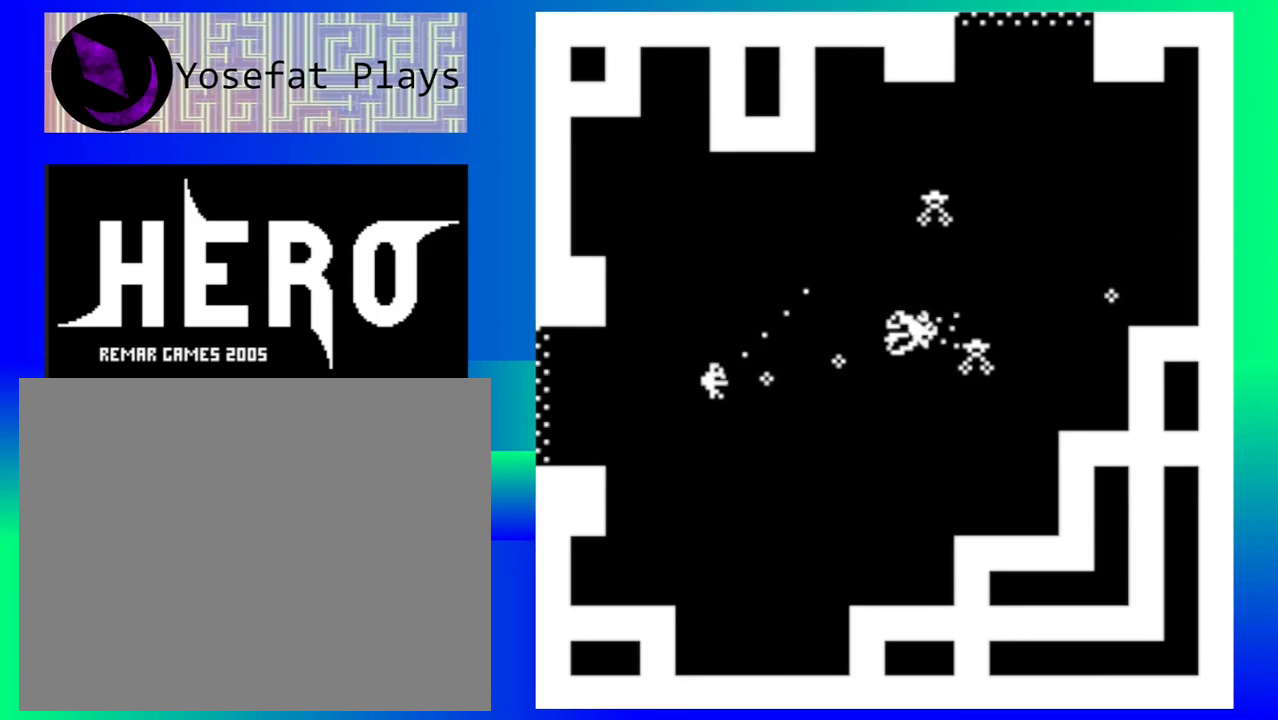
{"buttons": [], "left_stick": "down-left", "events": [[50, "B", "down"], [150, "B", "up"], [217, "B", "down"], [317, "B", "up"], [383, "B", "down"], [500, "B", "up"]]}
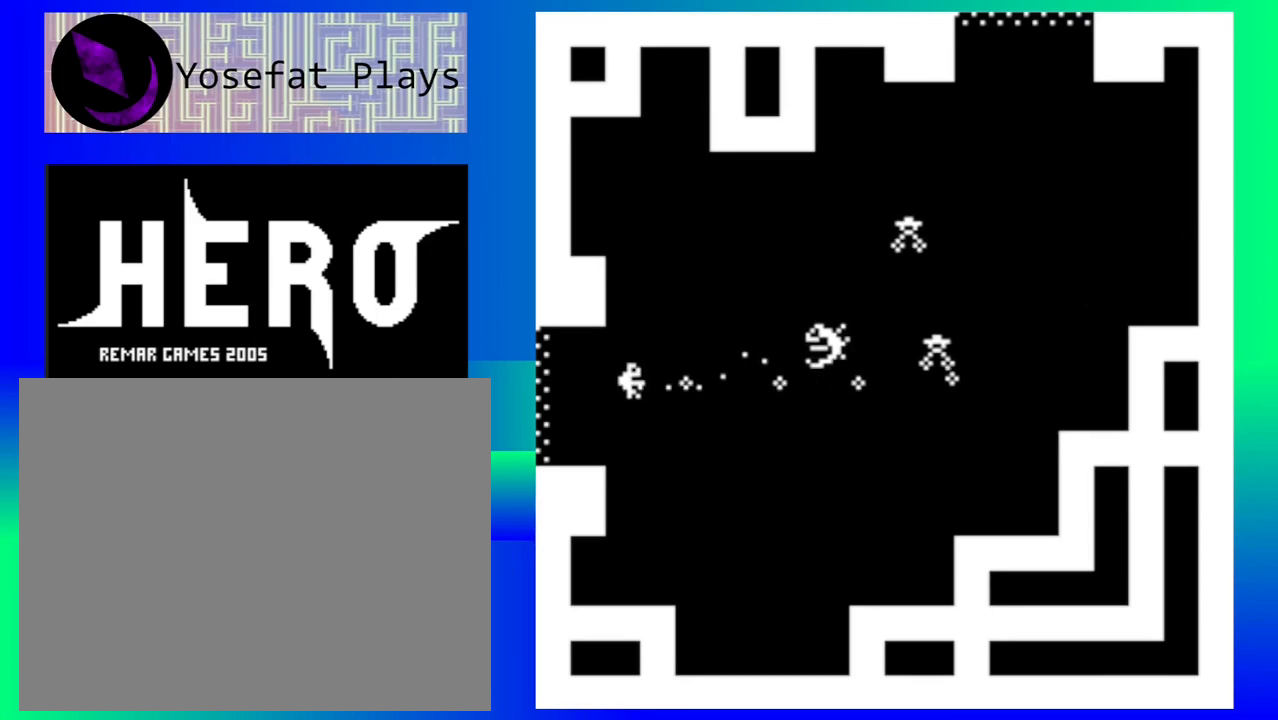
{"buttons": [], "left_stick": "down-left", "events": [[67, "B", "down"], [167, "B", "up"], [217, "B", "down"], [317, "B", "up"], [367, "B", "down"], [467, "B", "up"]]}
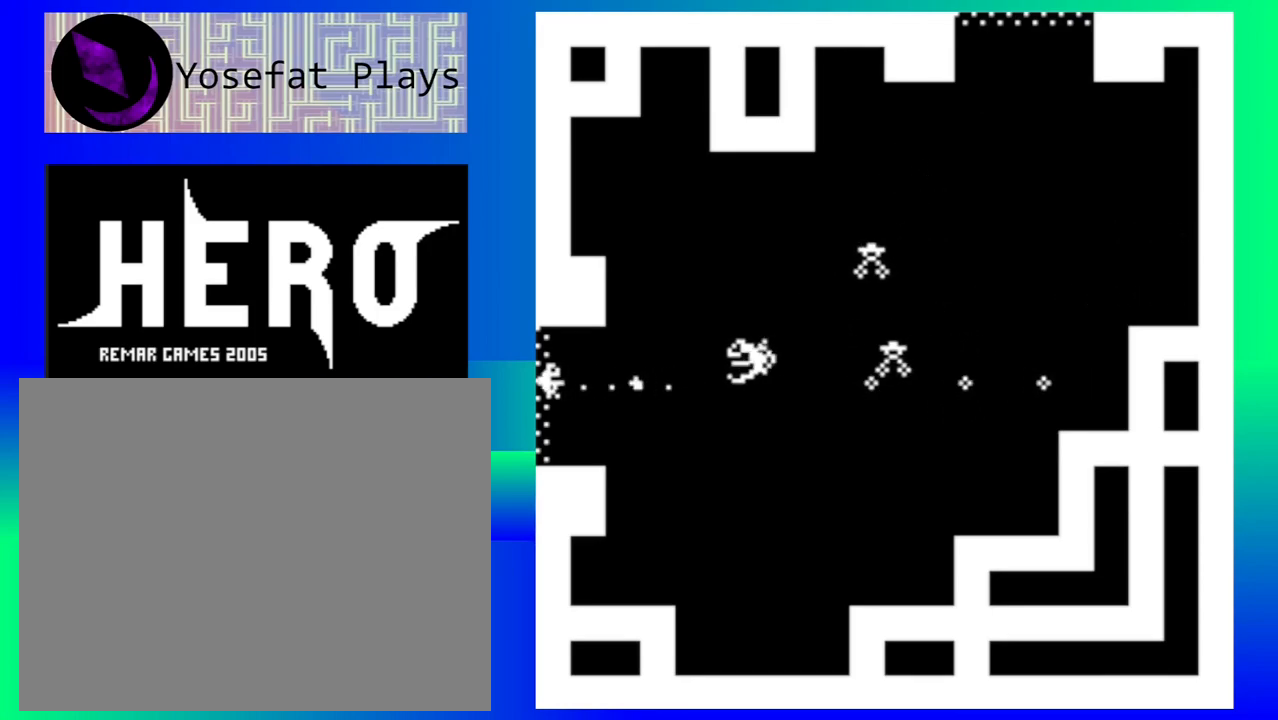
{"buttons": [], "left_stick": "down-left", "events": []}
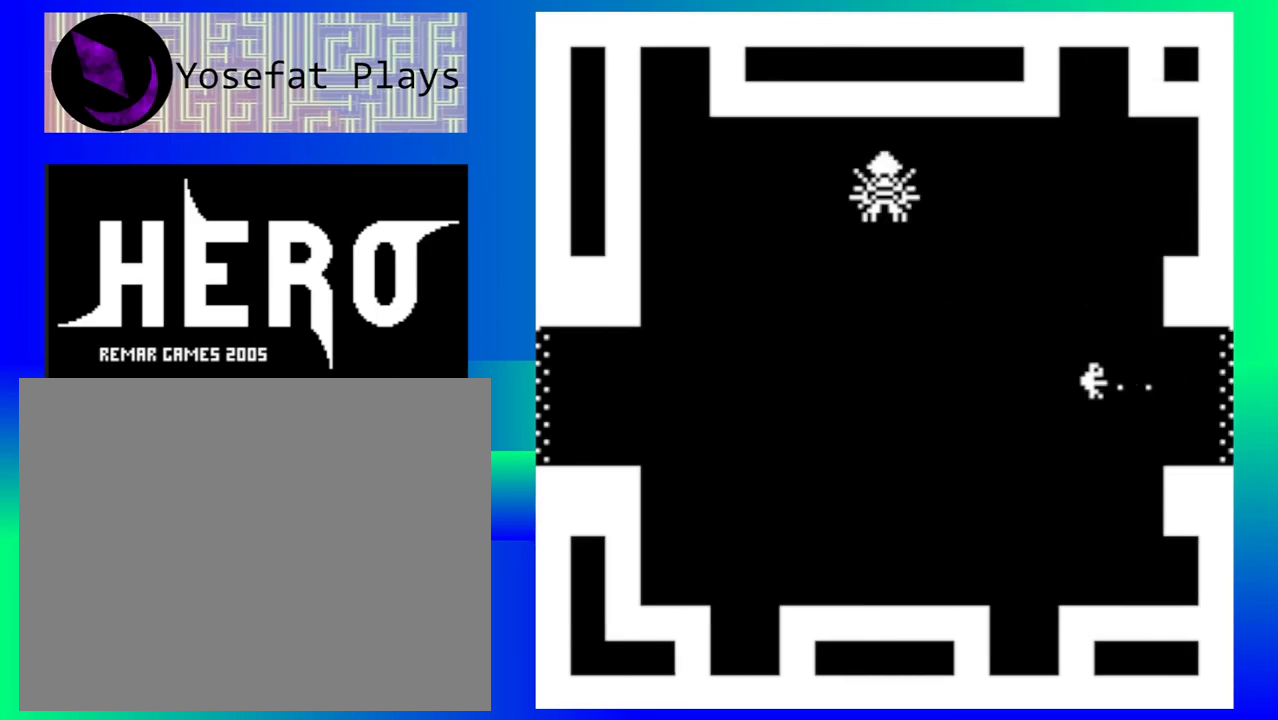
{"buttons": [], "left_stick": "down-left", "events": [[117, "left_stick", "down"], [267, "left_stick", "down-left"]]}
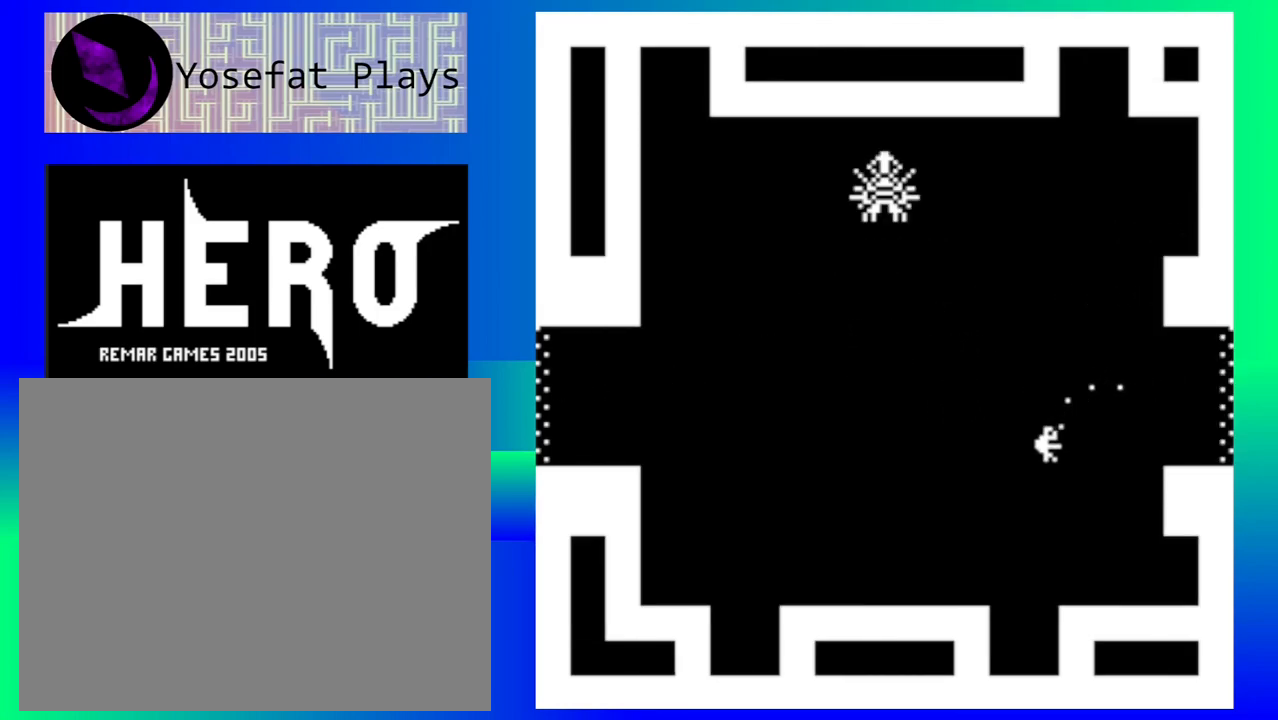
{"buttons": [], "left_stick": "down-left", "events": []}
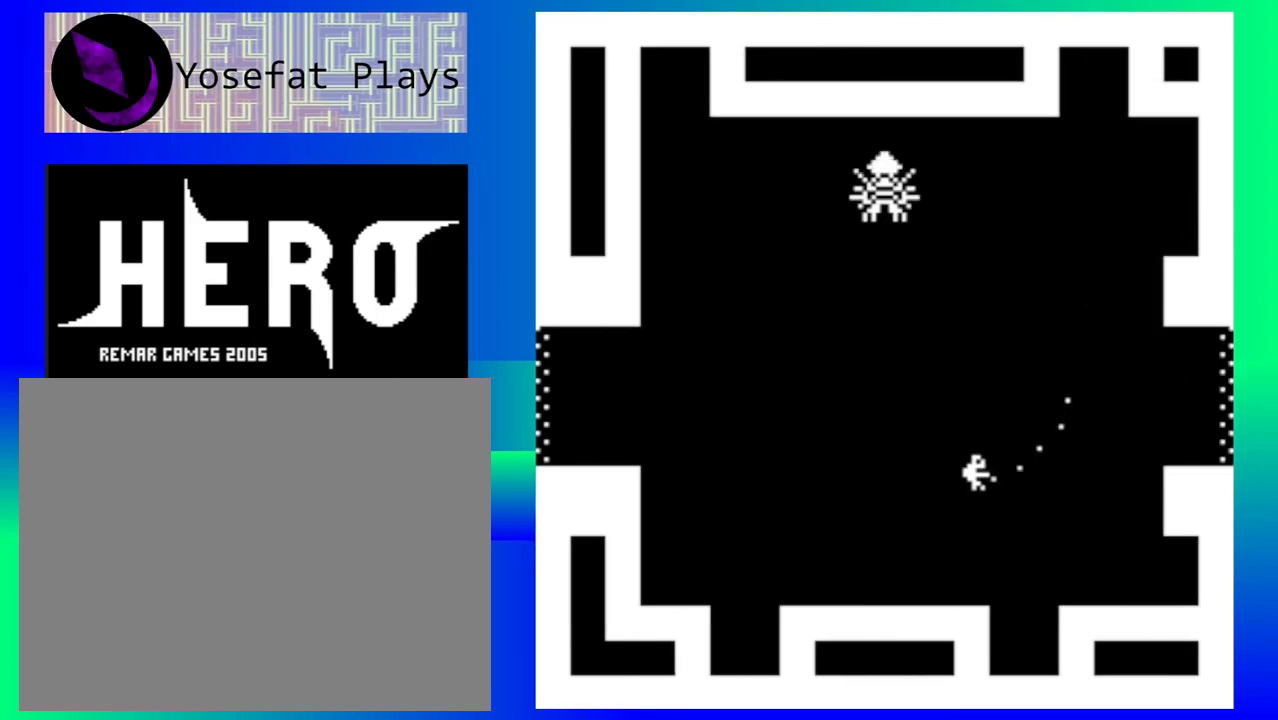
{"buttons": [], "left_stick": "down-left", "events": []}
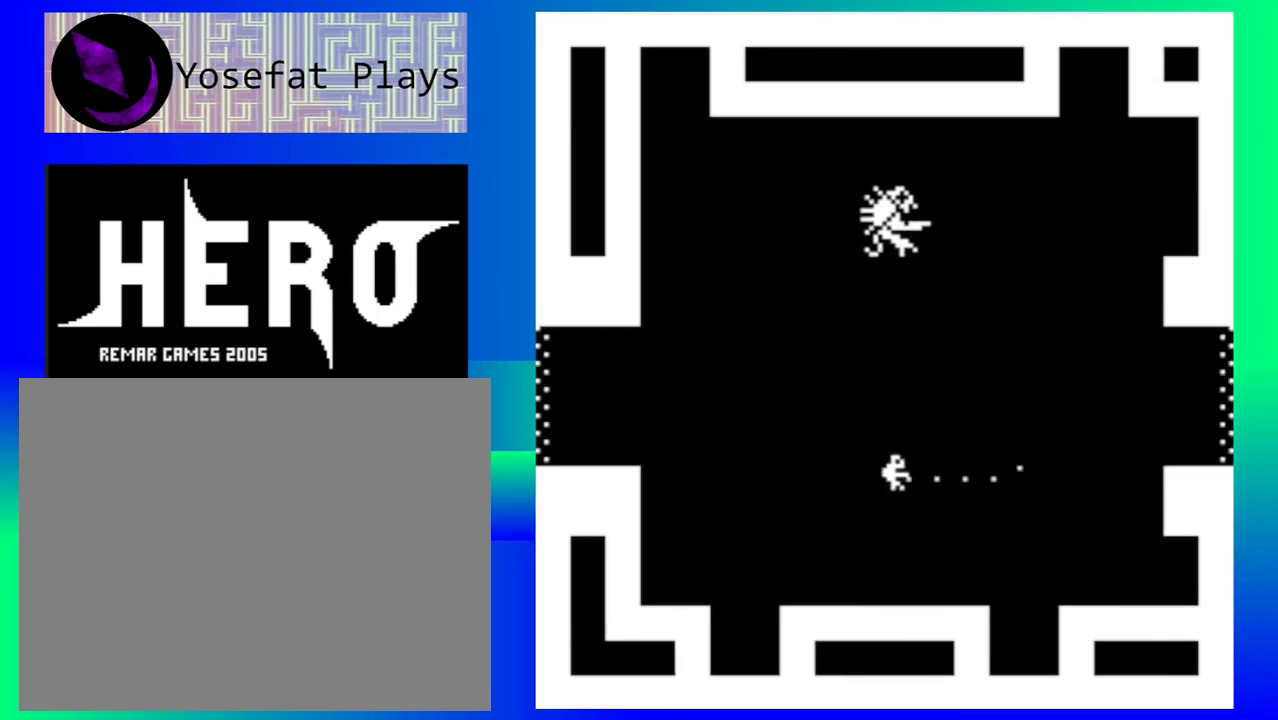
{"buttons": [], "left_stick": "left", "events": [[400, "left_stick", "left"]]}
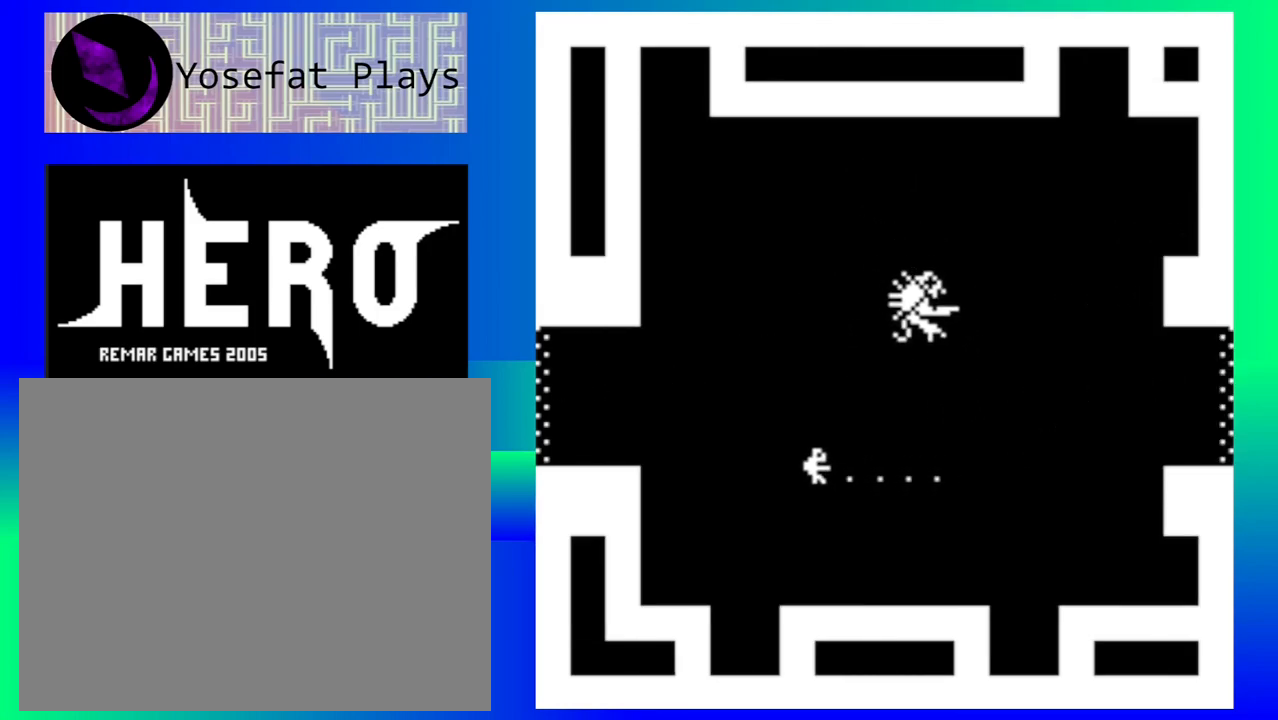
{"buttons": [], "left_stick": "down-left", "events": [[400, "B", "down"], [433, "left_stick", "down-left"], [467, "B", "up"]]}
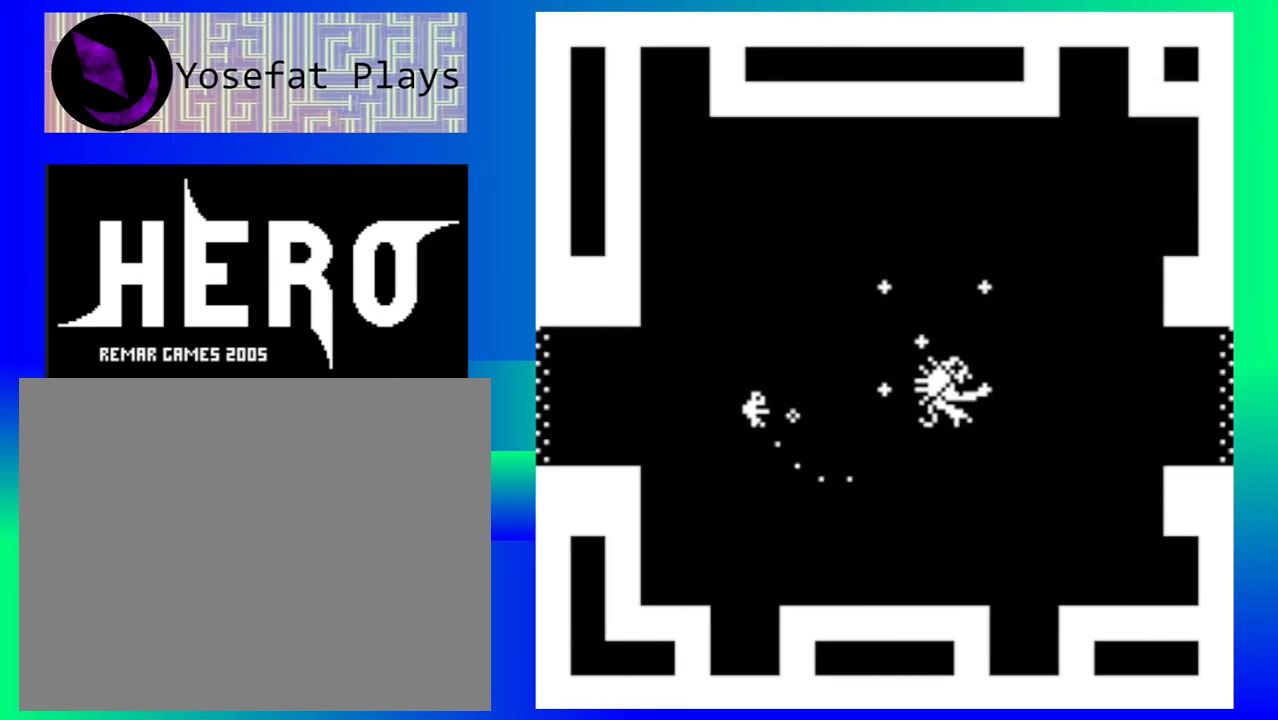
{"buttons": [], "left_stick": "down-left", "events": [[83, "B", "down"], [150, "B", "up"], [250, "B", "down"], [317, "B", "up"], [400, "B", "down"], [500, "B", "up"]]}
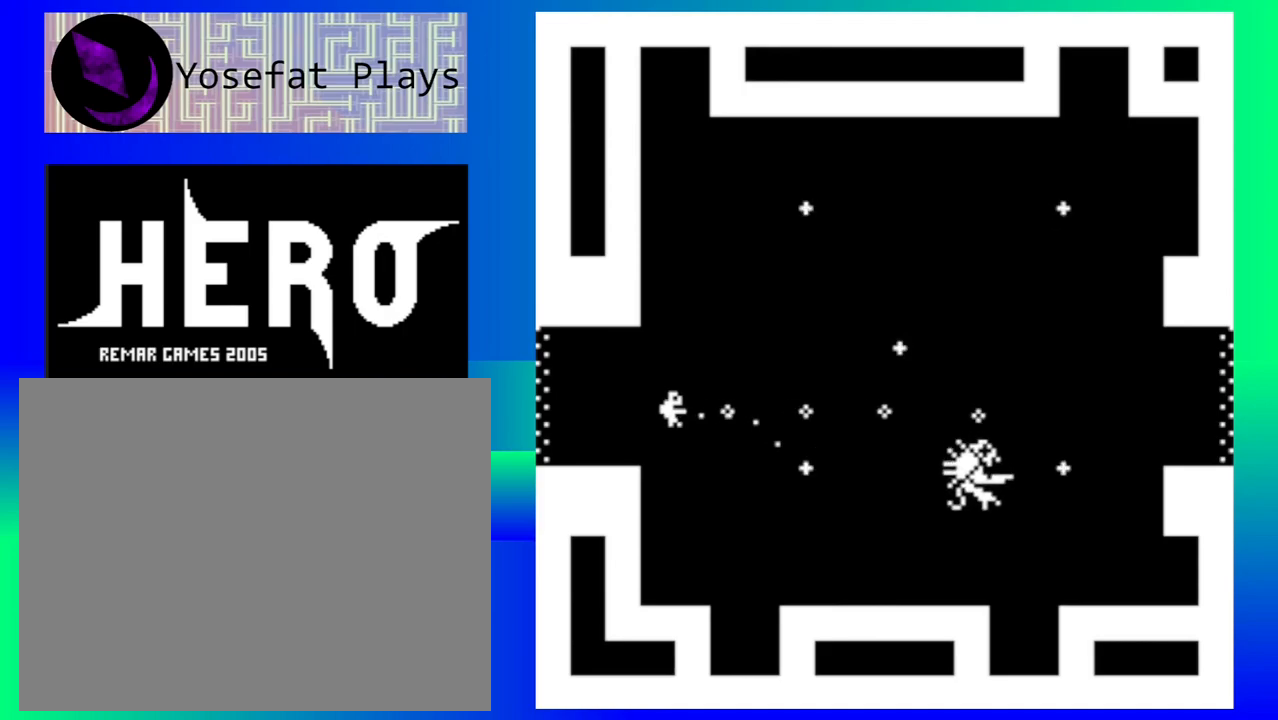
{"buttons": [], "left_stick": "down-left", "events": [[67, "B", "down"], [150, "B", "up"]]}